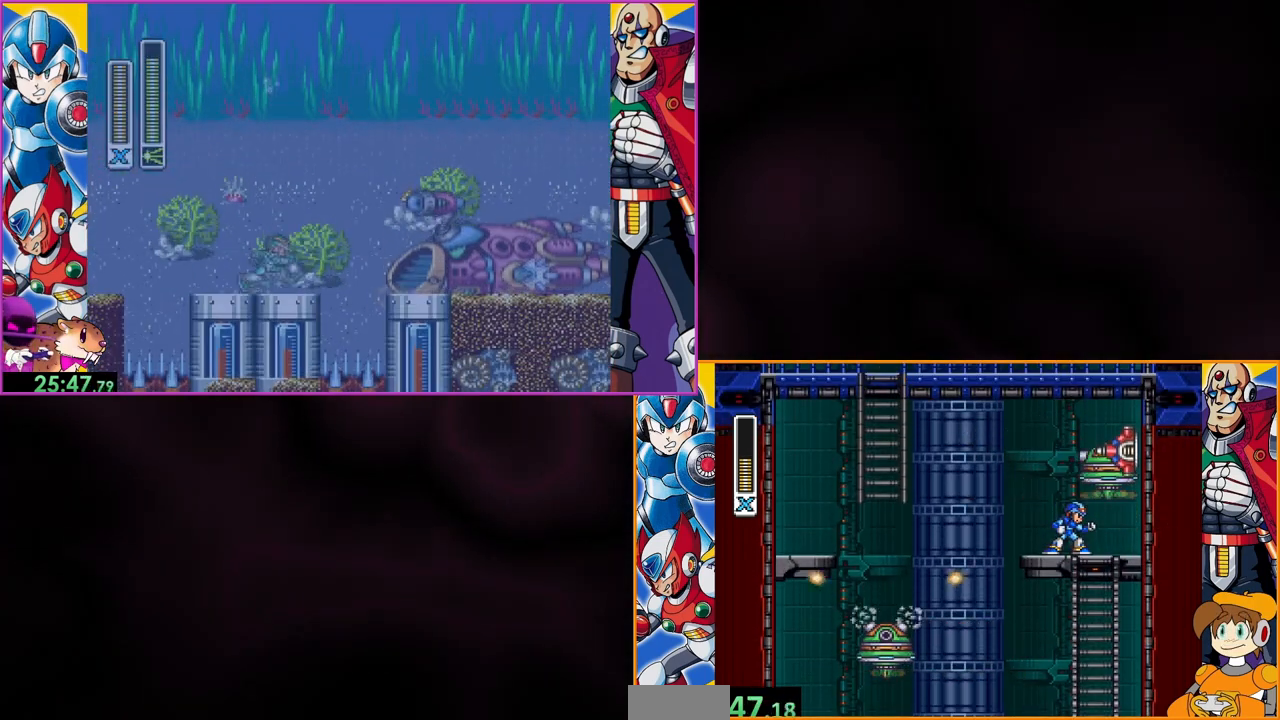
Gameplay with a controller (Nintendo layout); each line is a JSON object with the inputs held at the frame after it. "events" lists button and stick changes between this image and that frame as [ms after this image, input, new state], when the widget could be followed in between. Not read: L3 R3.
{"buttons": ["DPAD_RIGHT"], "events": [[500, "DPAD_RIGHT", "down"]]}
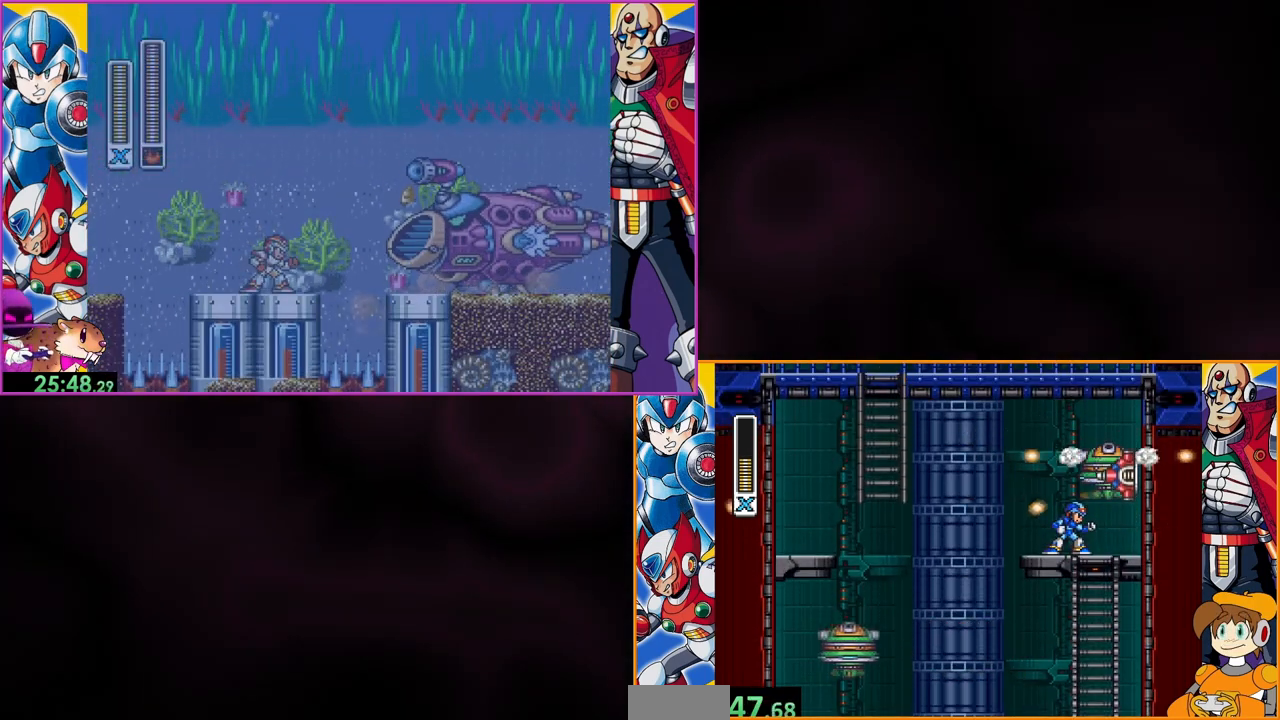
{"buttons": [], "events": [[133, "DPAD_RIGHT", "up"], [267, "DPAD_LEFT", "down"], [500, "DPAD_LEFT", "up"]]}
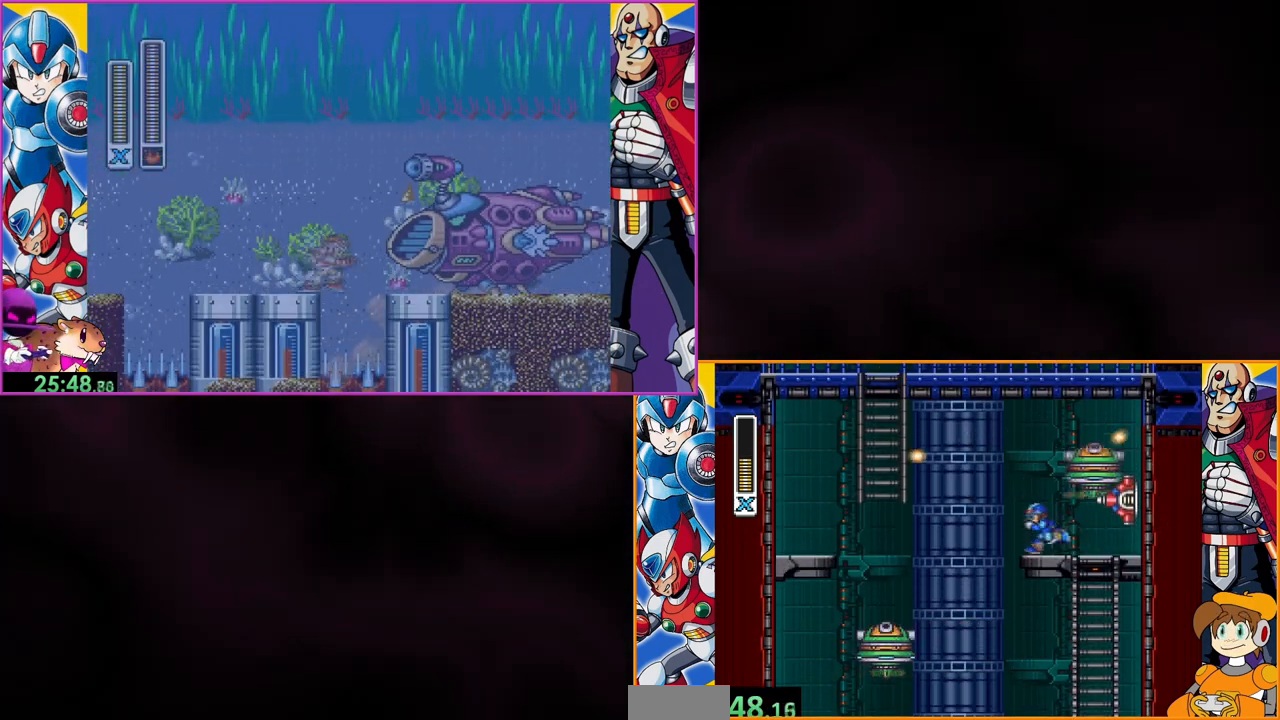
{"buttons": ["Y"], "events": [[100, "DPAD_RIGHT", "down"], [167, "Y", "down"], [200, "DPAD_RIGHT", "up"], [233, "Y", "up"], [300, "Y", "down"], [367, "Y", "up"], [400, "Y", "down"]]}
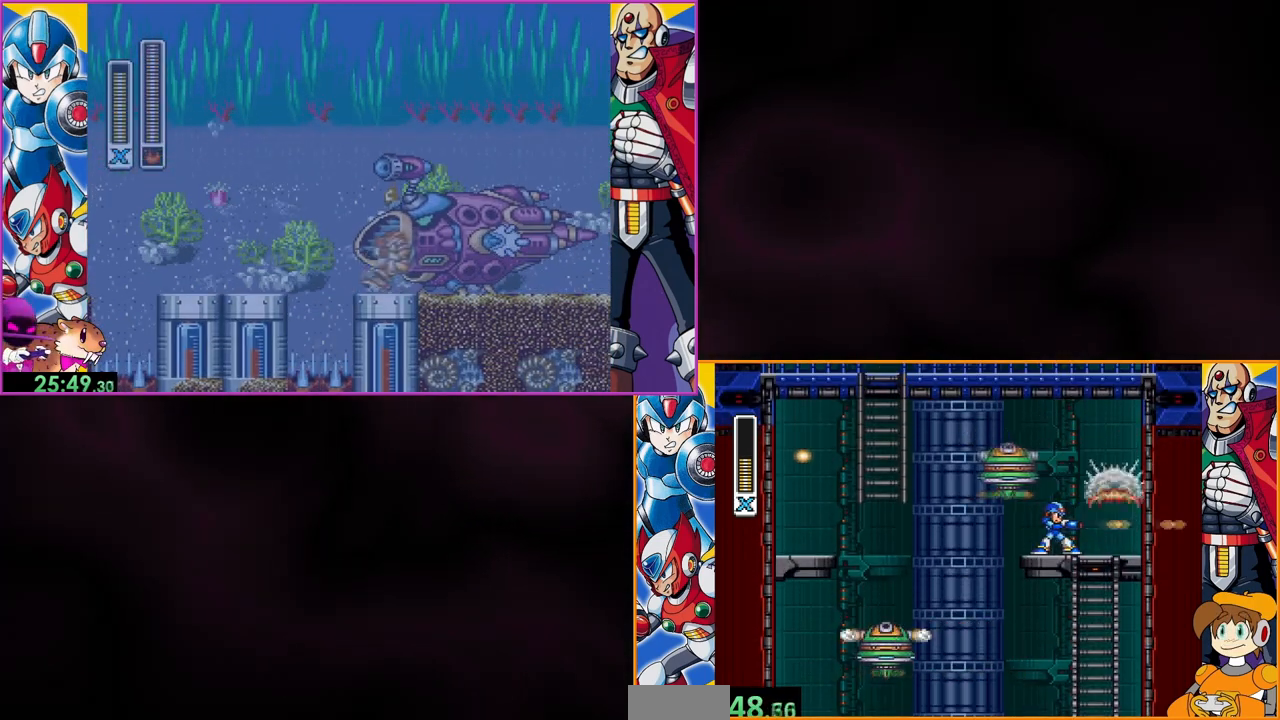
{"buttons": [], "events": [[100, "DPAD_RIGHT", "down"], [233, "DPAD_RIGHT", "up"], [267, "B", "down"], [433, "DPAD_LEFT", "down"], [467, "Y", "up"], [500, "B", "up"], [500, "DPAD_LEFT", "up"]]}
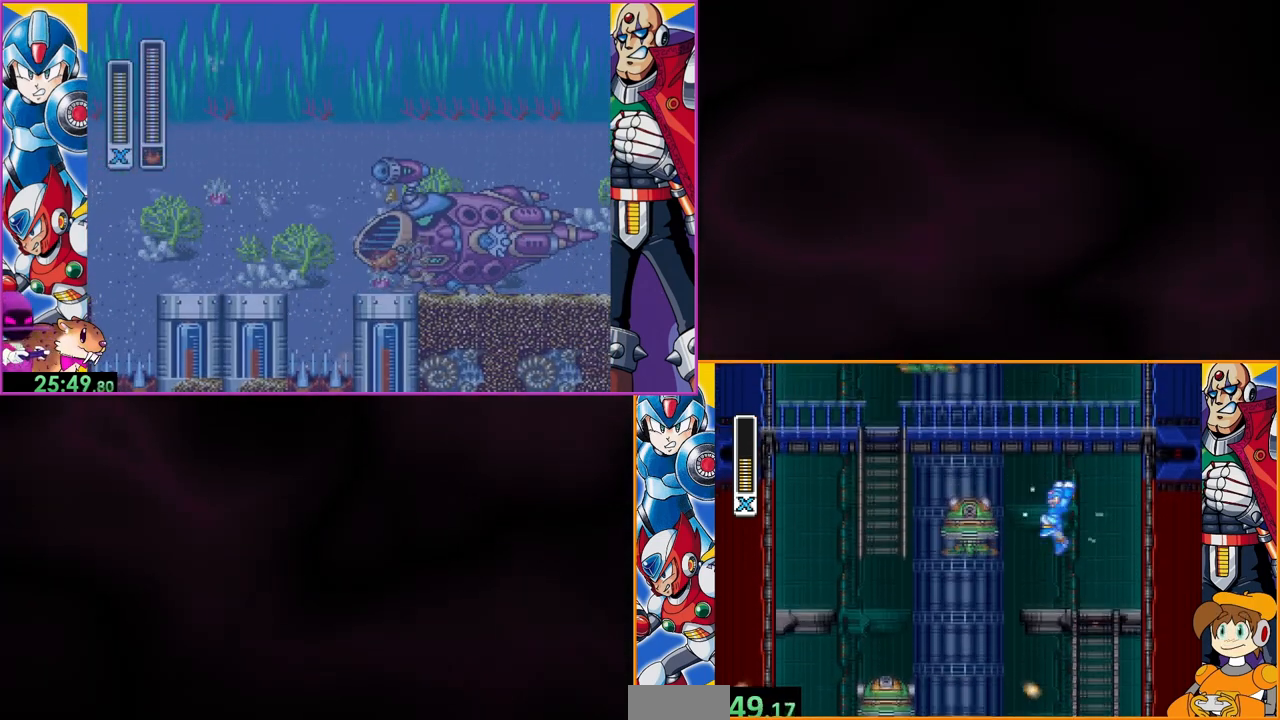
{"buttons": [], "events": [[67, "Y", "down"], [100, "Y", "up"], [167, "Y", "down"], [333, "Y", "up"]]}
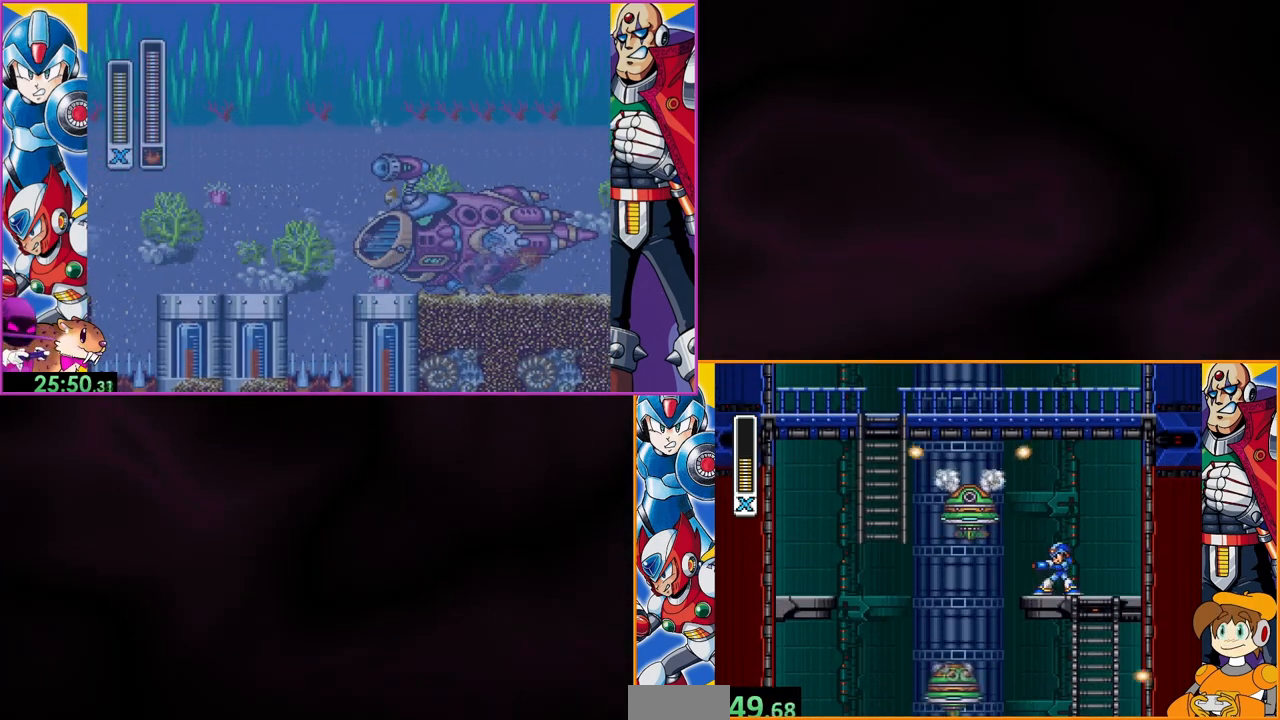
{"buttons": [], "events": [[200, "B", "down"], [433, "Y", "down"], [467, "B", "up"], [500, "Y", "up"]]}
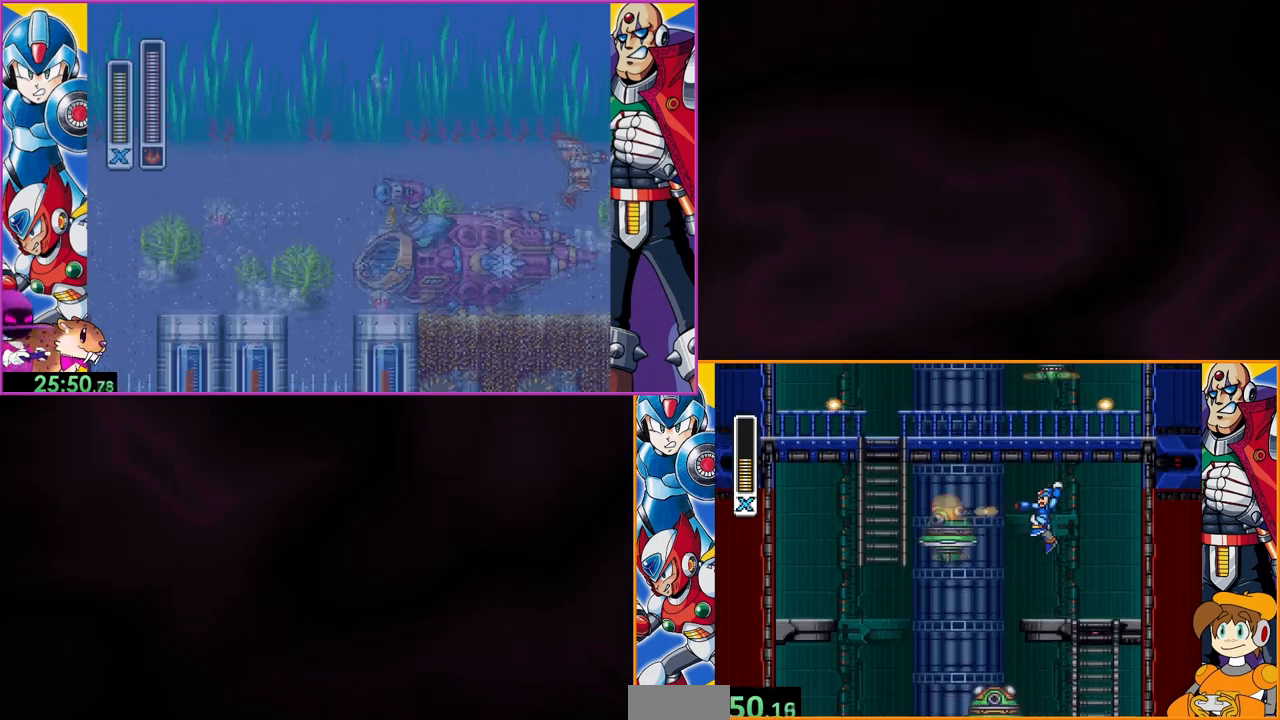
{"buttons": ["B", "DPAD_LEFT"], "events": [[33, "Y", "down"], [233, "Y", "up"], [500, "B", "down"], [500, "DPAD_LEFT", "down"]]}
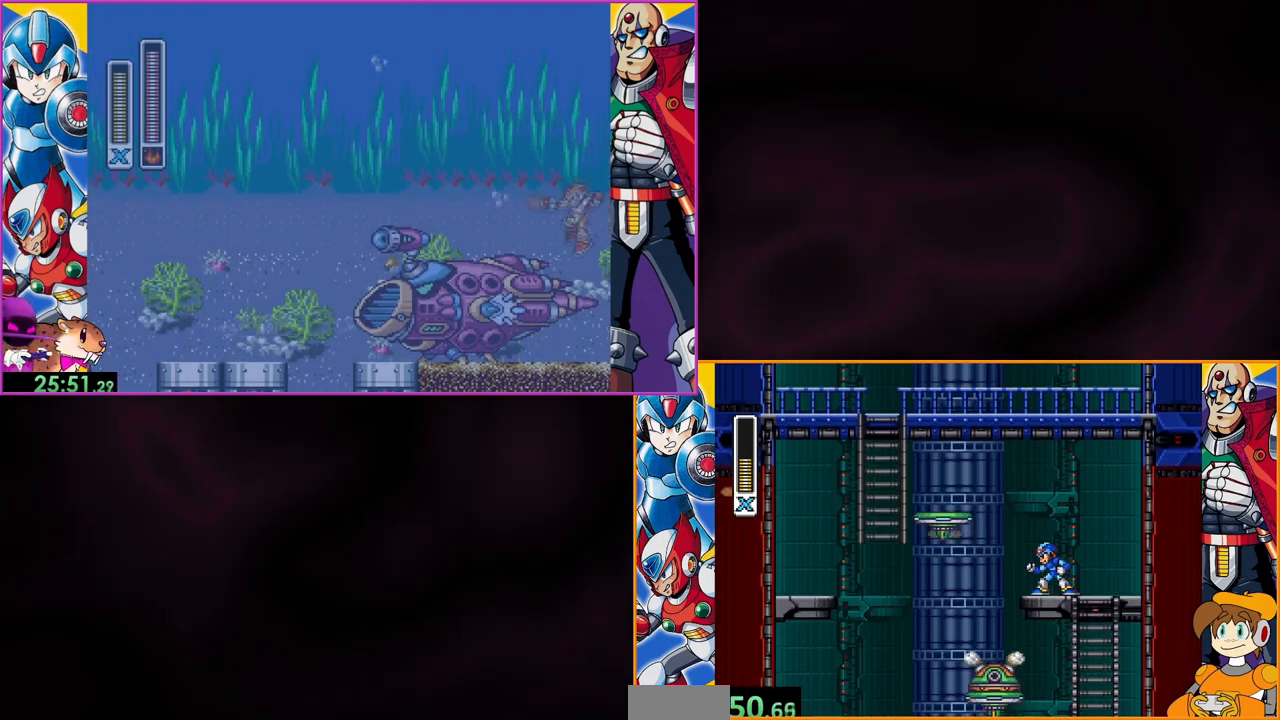
{"buttons": ["DPAD_LEFT"], "events": [[500, "B", "up"]]}
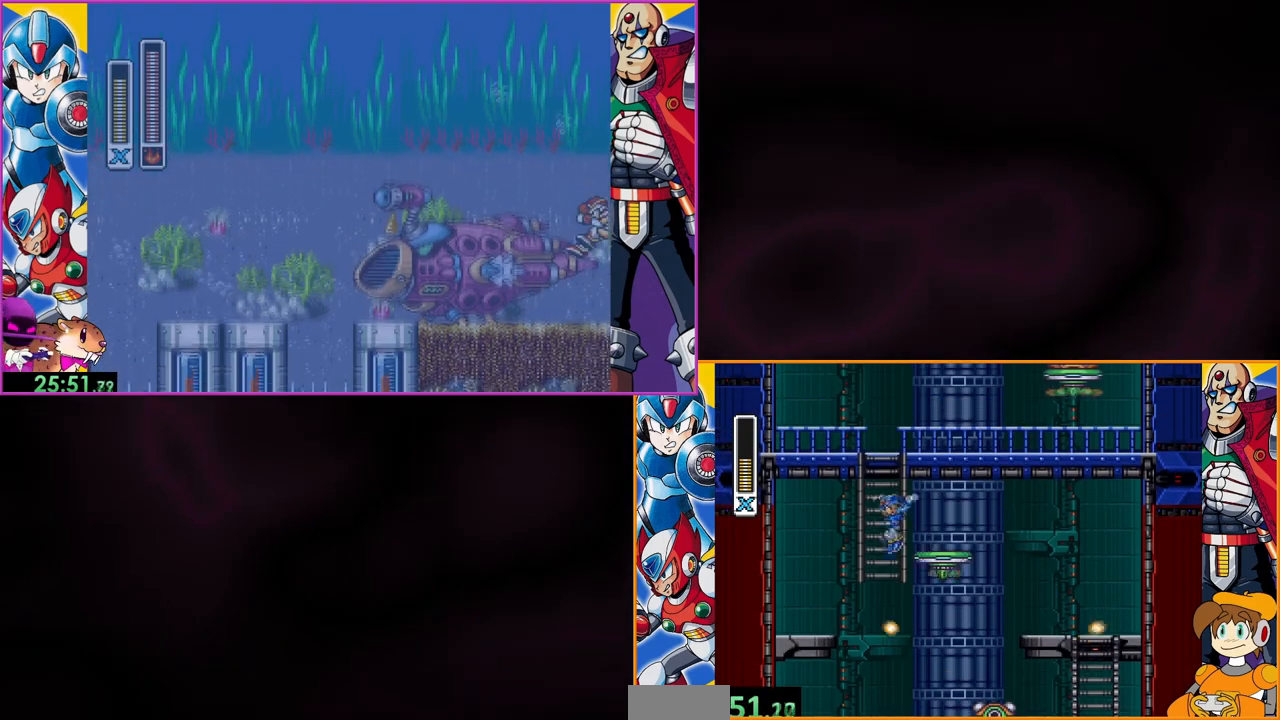
{"buttons": ["DPAD_UP", "DPAD_LEFT"], "events": [[100, "DPAD_LEFT", "up"], [100, "DPAD_UP", "down"], [500, "DPAD_LEFT", "down"]]}
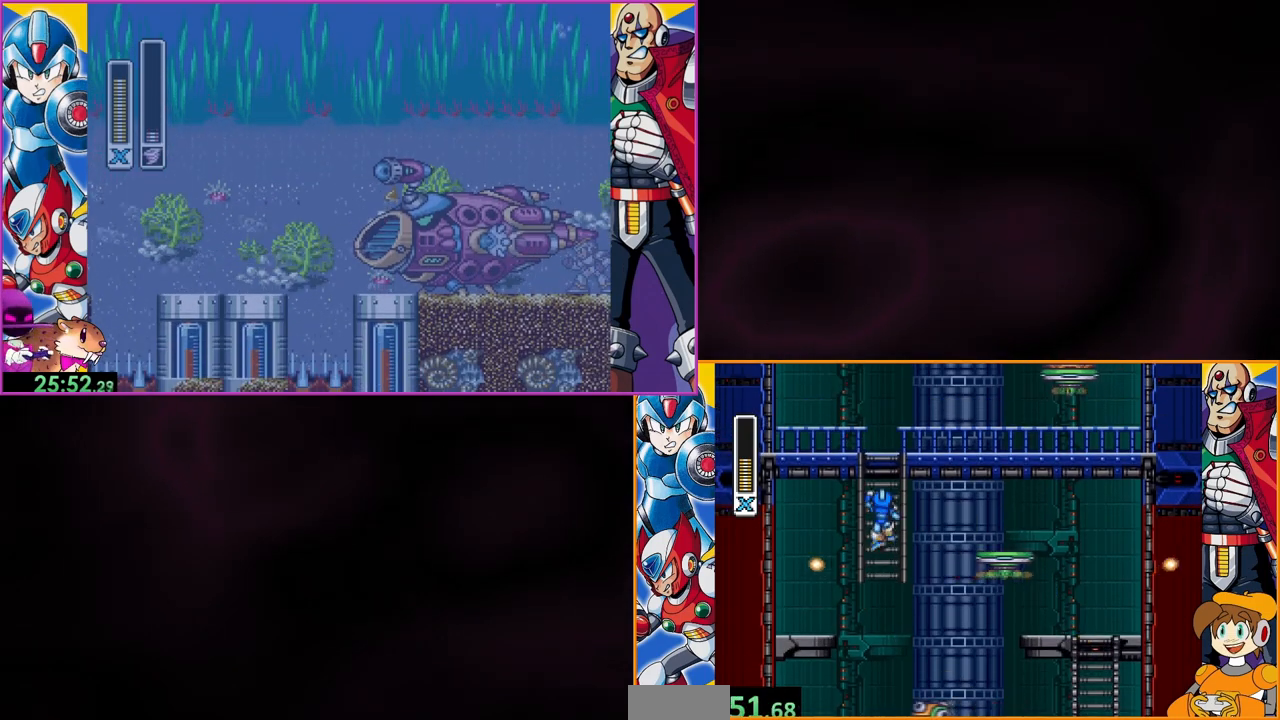
{"buttons": ["DPAD_UP"], "events": [[67, "DPAD_LEFT", "up"]]}
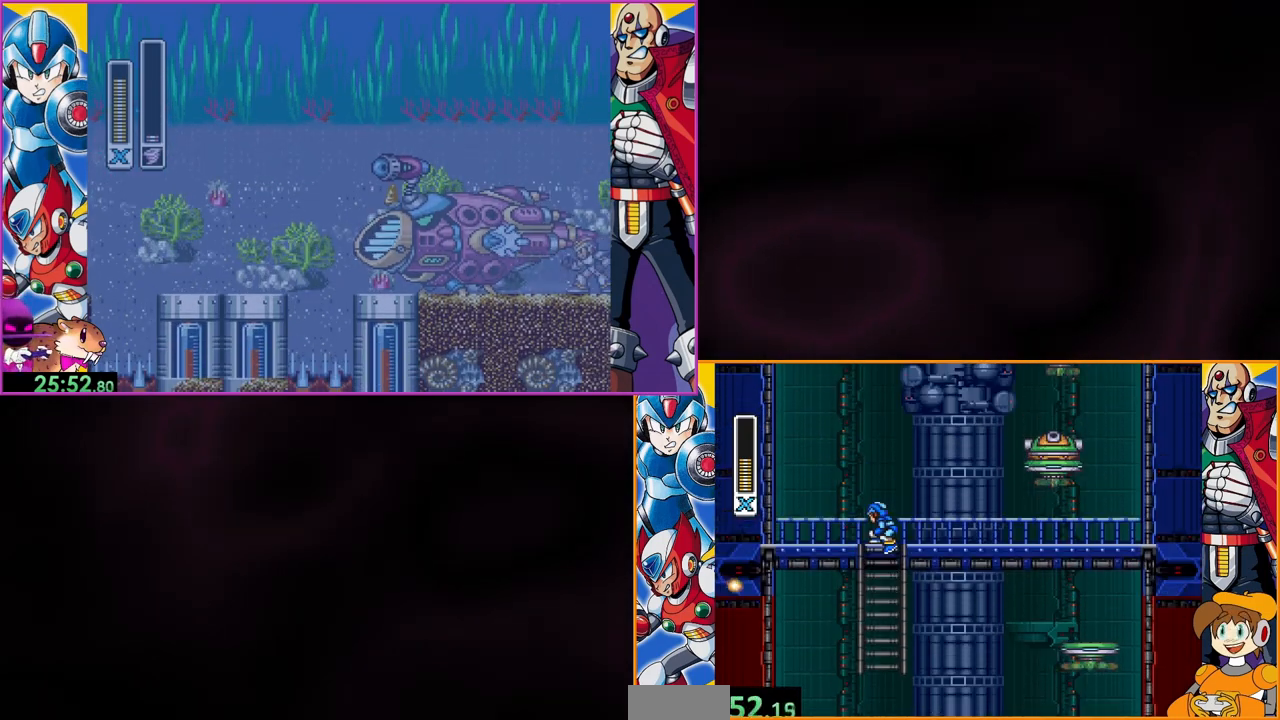
{"buttons": ["Y", "DPAD_LEFT"], "events": [[133, "DPAD_UP", "up"], [167, "Y", "down"], [333, "DPAD_LEFT", "down"]]}
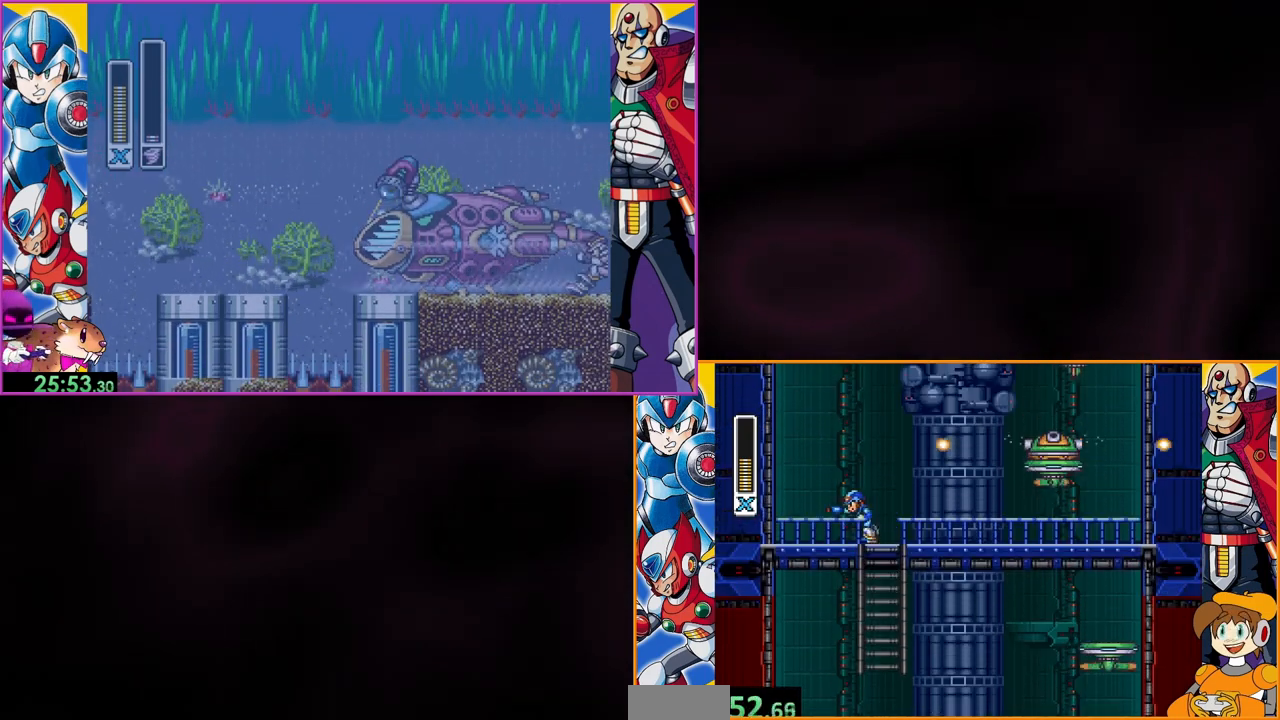
{"buttons": ["Y"], "events": [[233, "DPAD_LEFT", "up"], [333, "DPAD_RIGHT", "down"], [433, "DPAD_RIGHT", "up"]]}
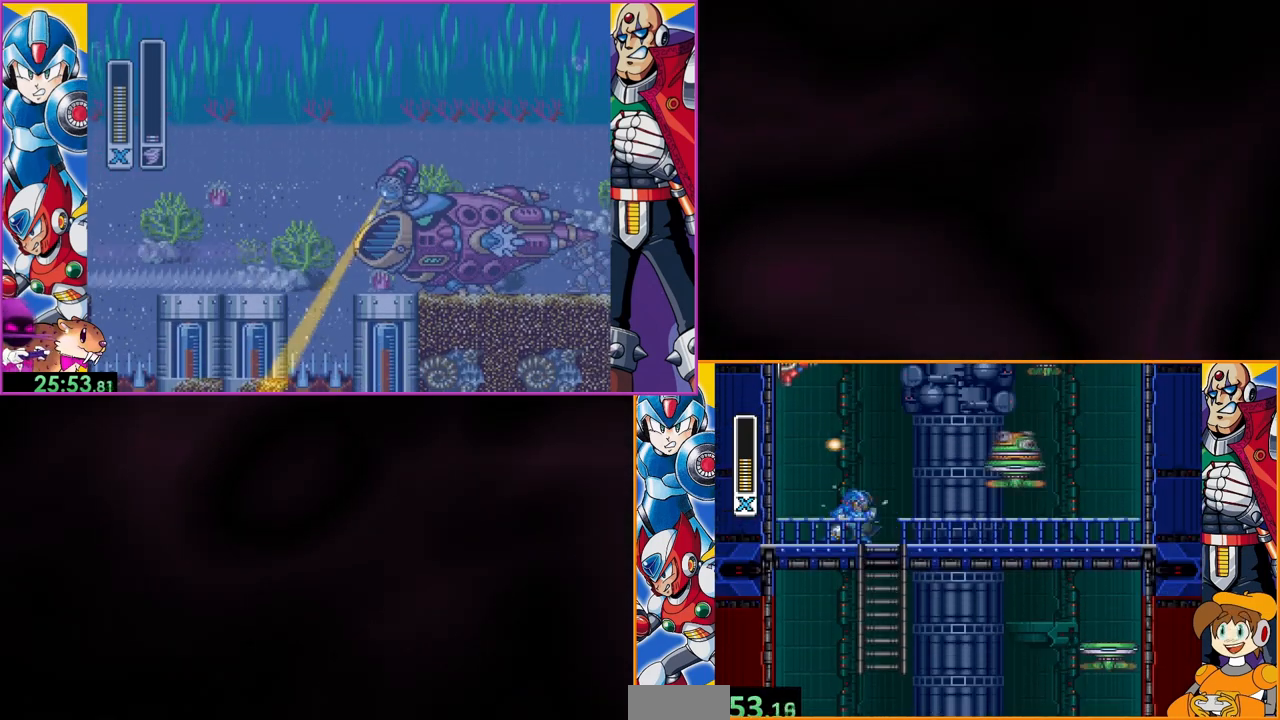
{"buttons": [], "events": [[200, "B", "down"], [433, "B", "up"], [433, "Y", "up"]]}
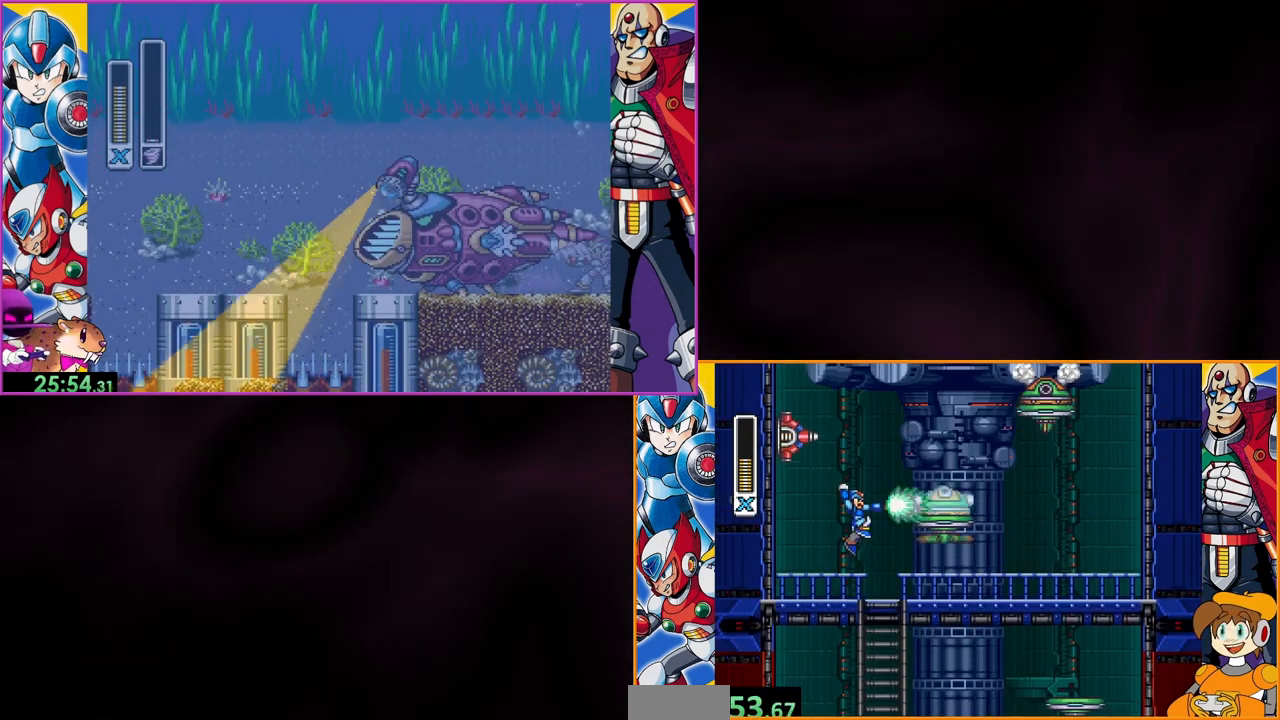
{"buttons": ["Y", "DPAD_RIGHT"], "events": [[100, "Y", "down"], [367, "DPAD_RIGHT", "down"]]}
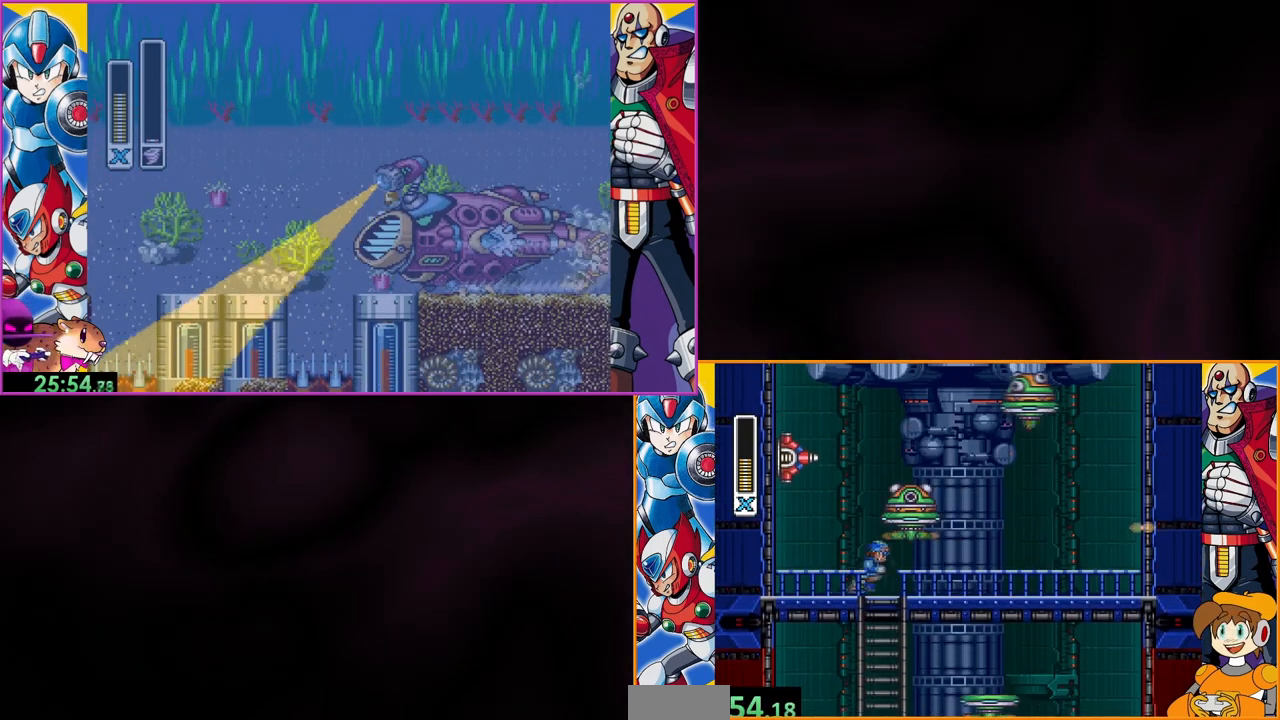
{"buttons": ["Y", "DPAD_RIGHT"], "events": []}
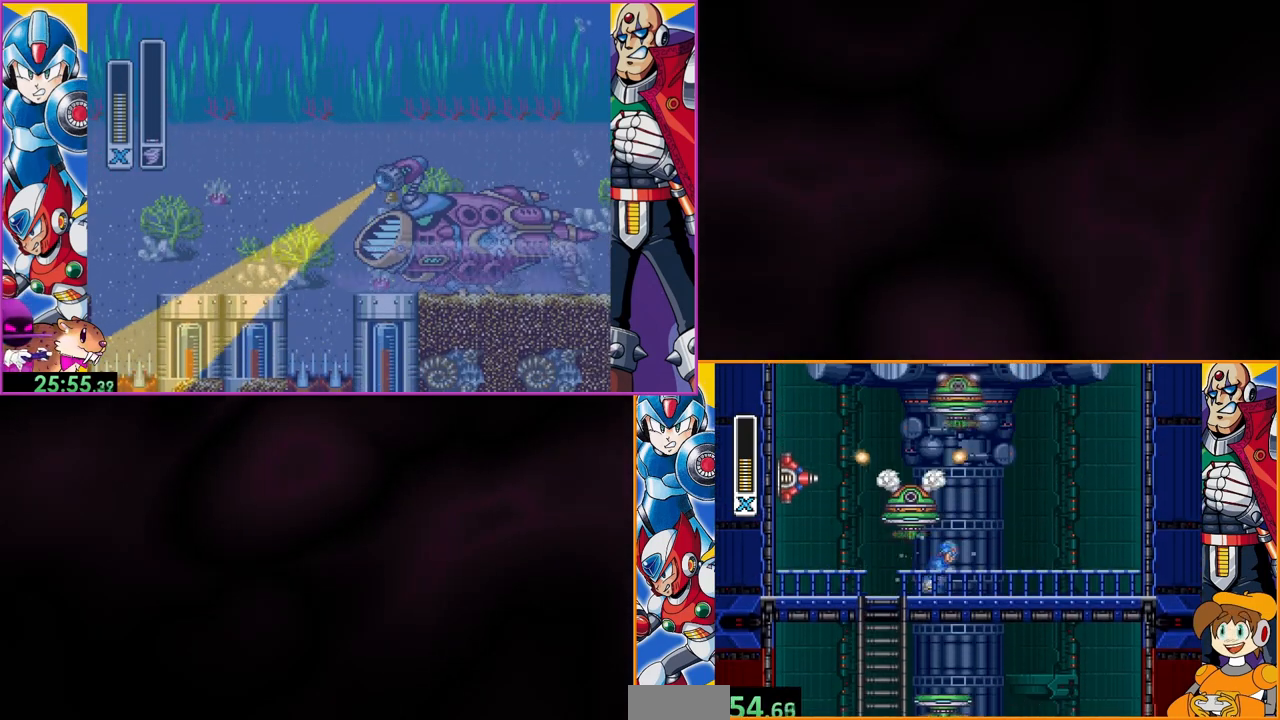
{"buttons": ["B", "Y", "DPAD_LEFT"], "events": [[367, "B", "down"], [467, "DPAD_RIGHT", "up"], [500, "DPAD_LEFT", "down"]]}
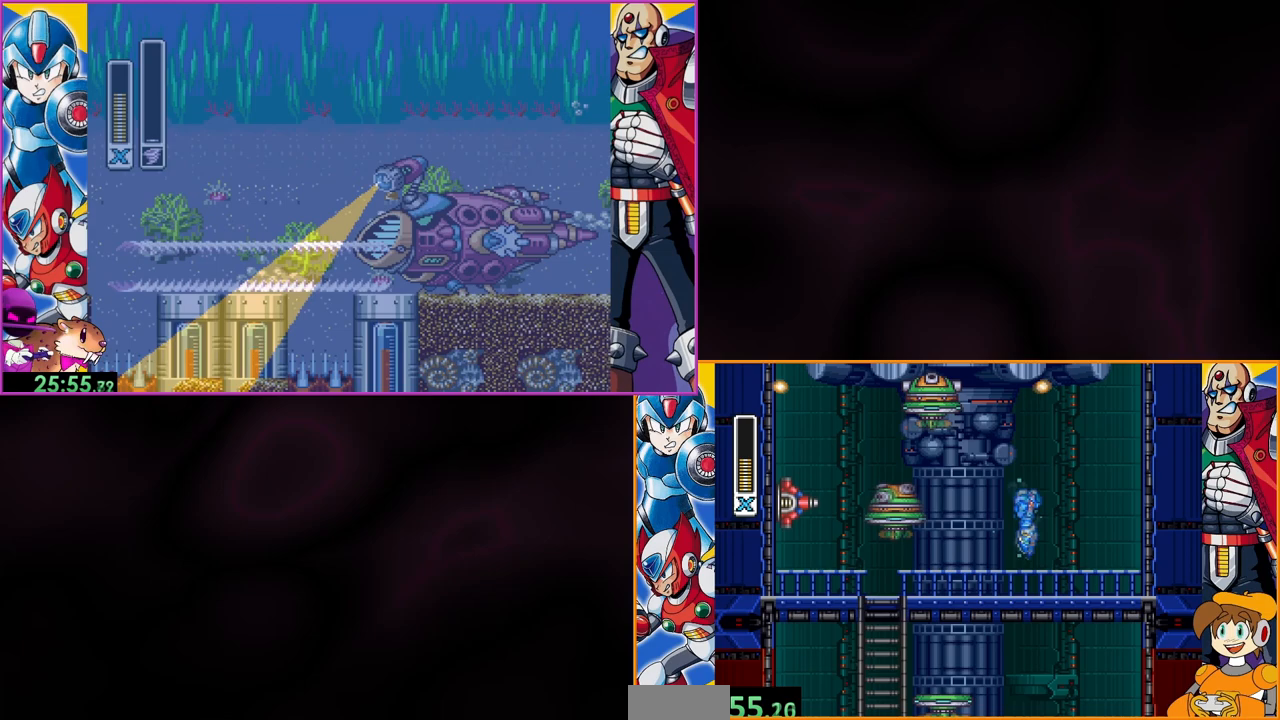
{"buttons": ["Y"], "events": [[100, "B", "up"], [100, "Y", "up"], [133, "DPAD_LEFT", "up"], [167, "Y", "down"]]}
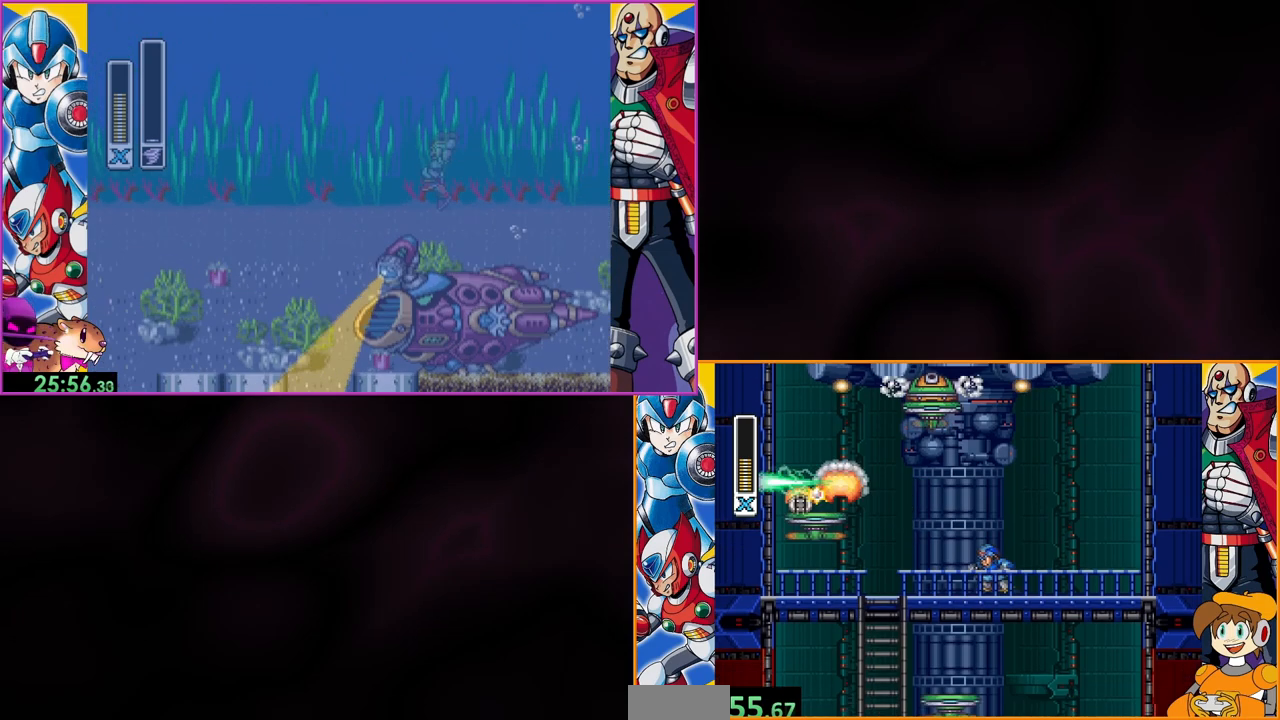
{"buttons": ["Y", "DPAD_LEFT"], "events": [[433, "DPAD_LEFT", "down"]]}
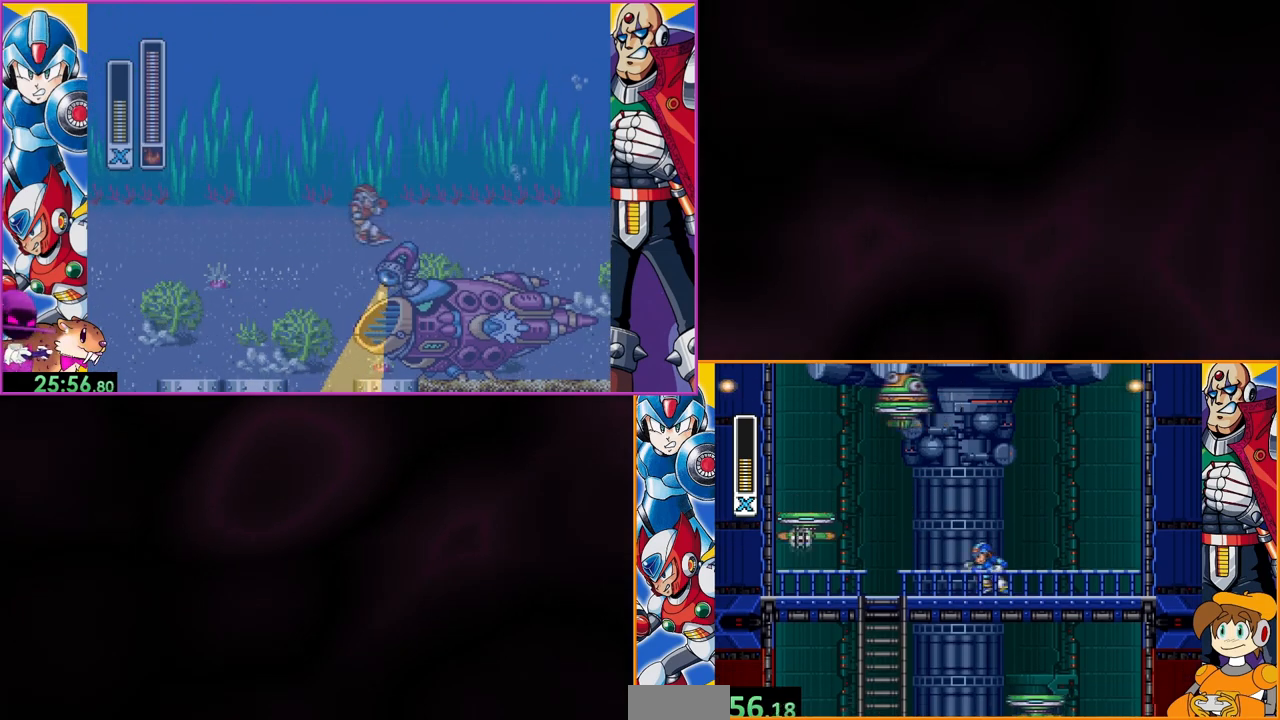
{"buttons": ["Y", "DPAD_LEFT"], "events": [[67, "B", "down"], [367, "B", "up"]]}
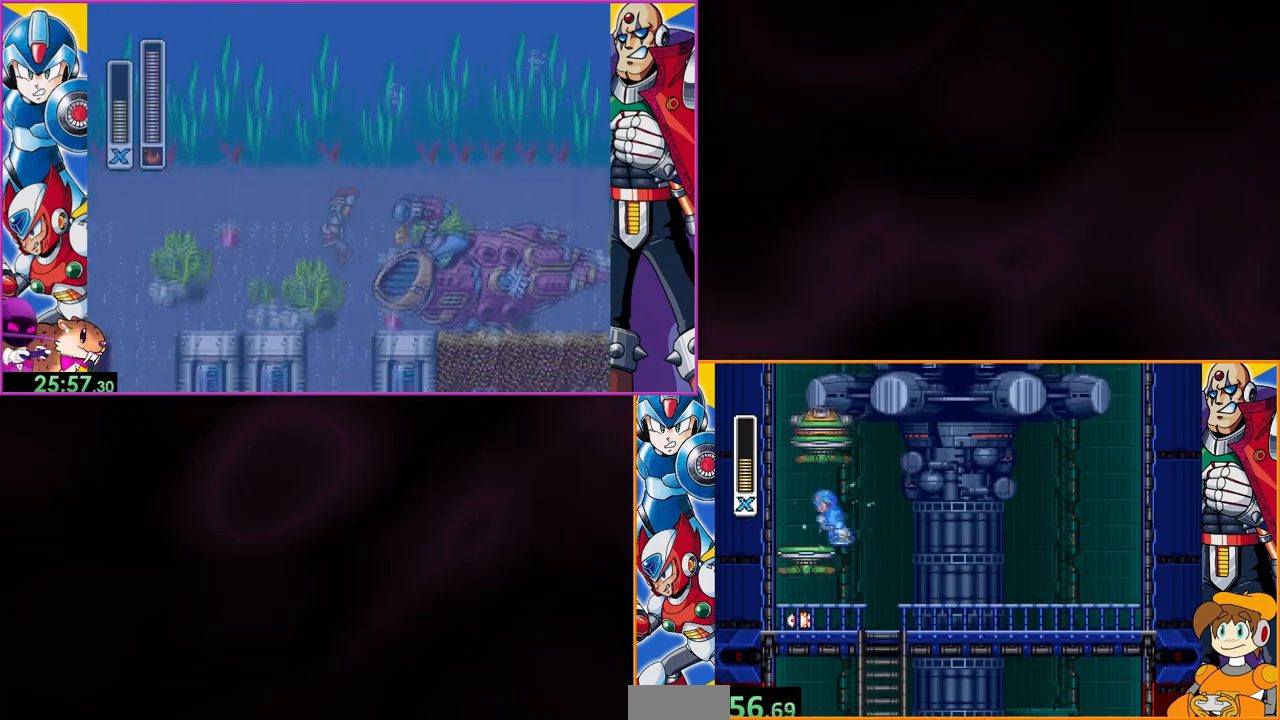
{"buttons": ["Y", "DPAD_LEFT"], "events": [[367, "B", "down"], [400, "B", "up"]]}
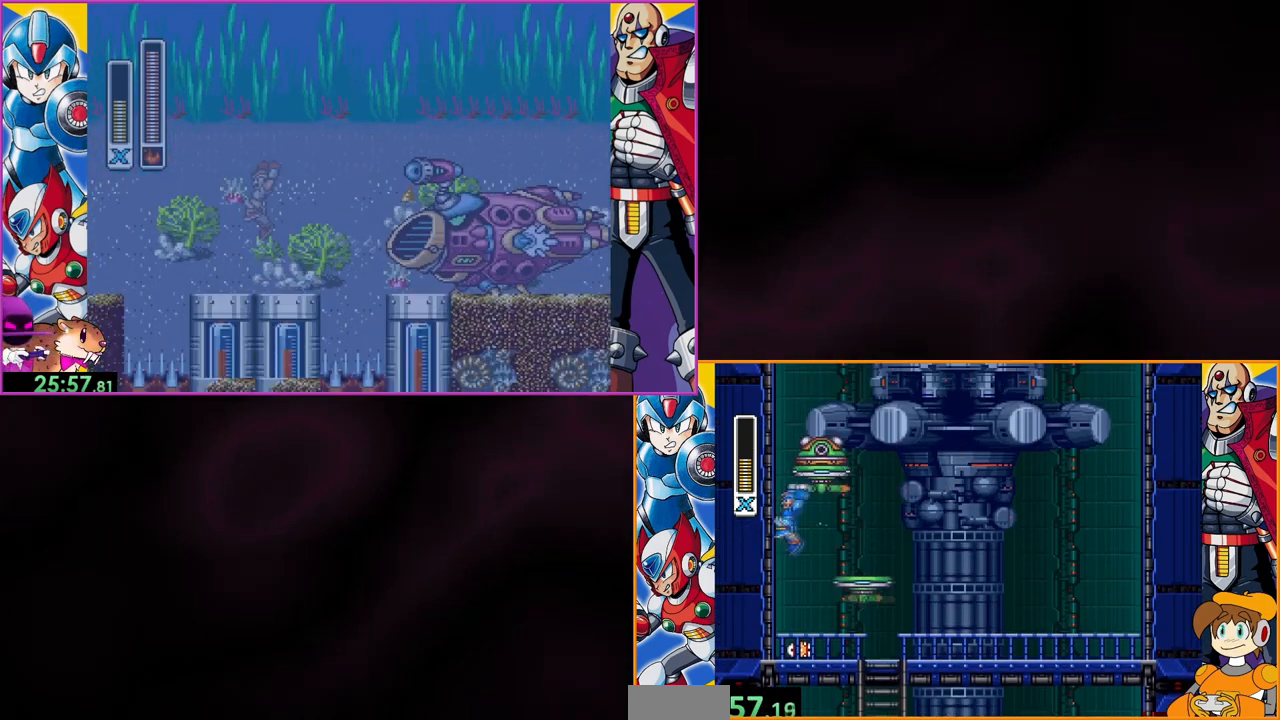
{"buttons": ["Y"], "events": [[167, "DPAD_LEFT", "up"]]}
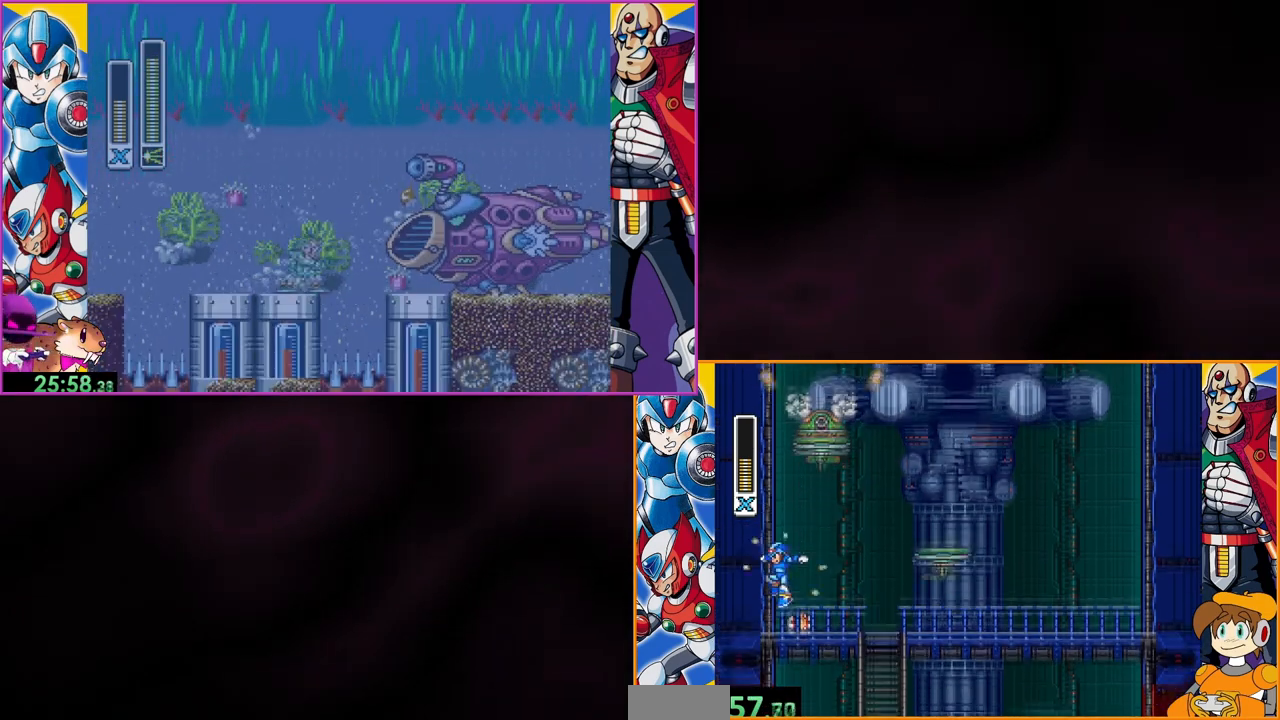
{"buttons": ["Y"], "events": []}
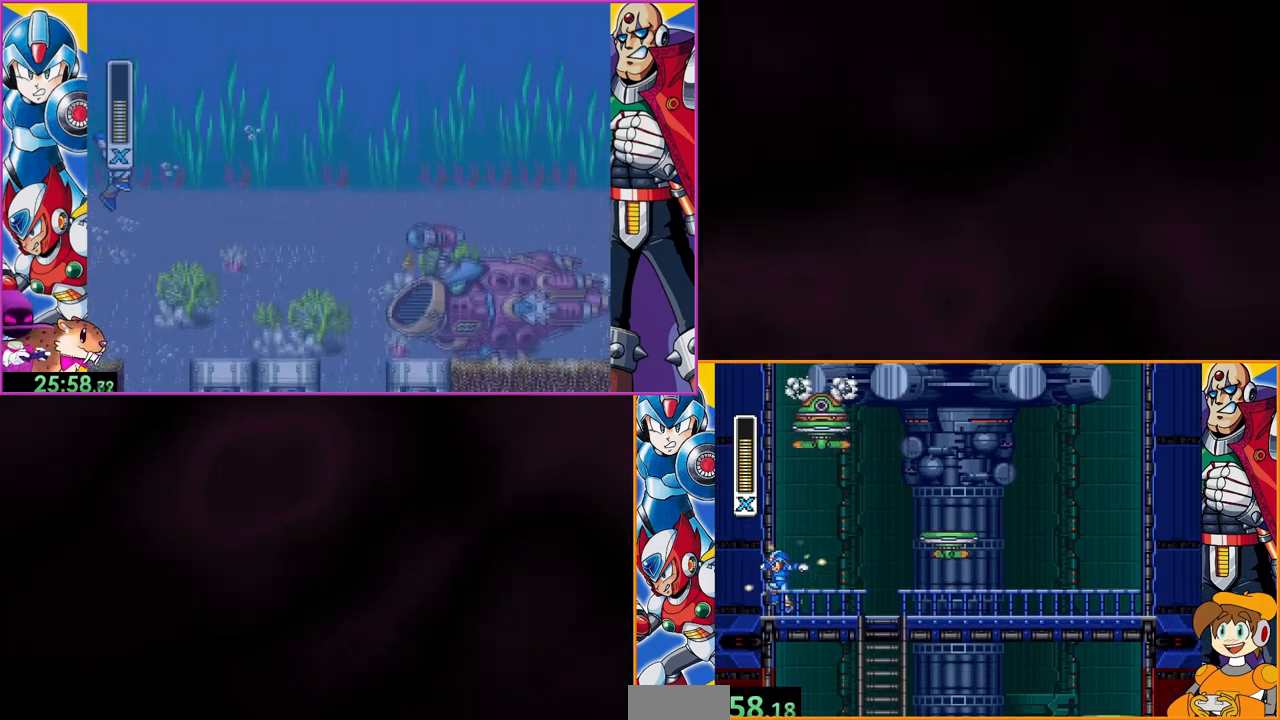
{"buttons": ["B", "Y"], "events": [[467, "B", "down"]]}
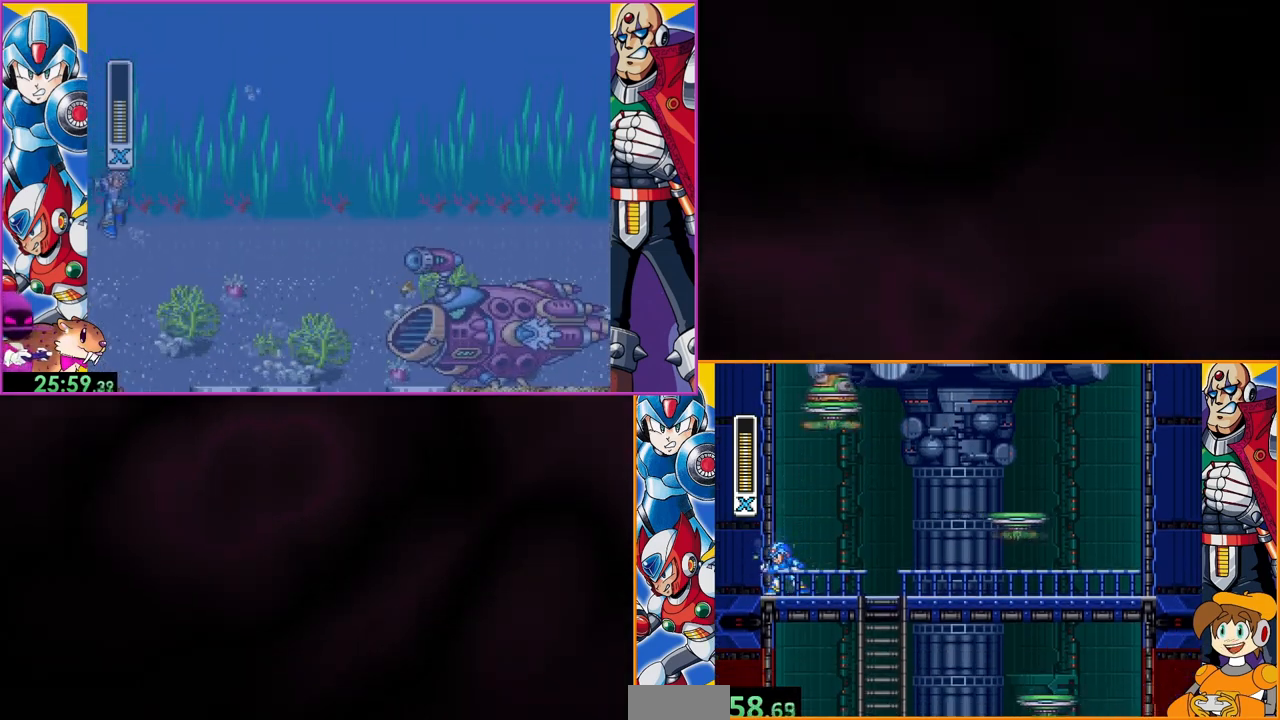
{"buttons": ["B", "Y", "DPAD_LEFT"], "events": [[167, "DPAD_LEFT", "down"], [300, "B", "up"], [367, "B", "down"]]}
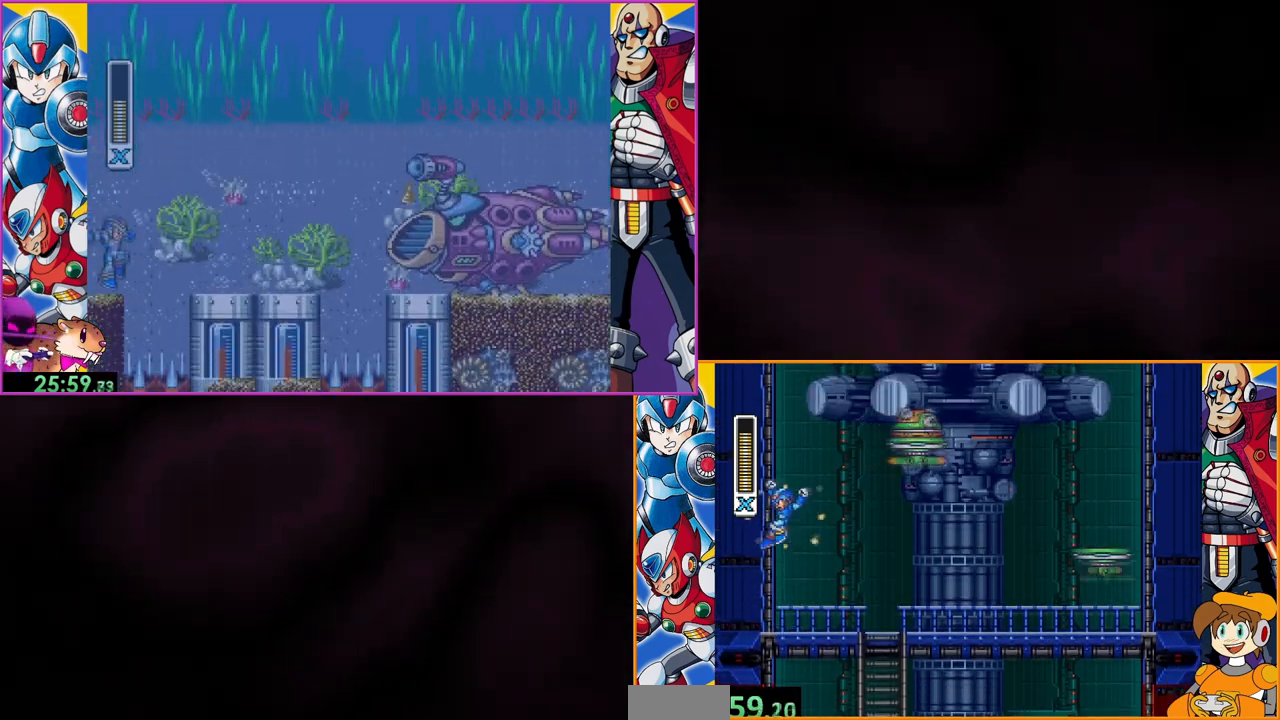
{"buttons": ["Y", "DPAD_LEFT"], "events": [[100, "DPAD_LEFT", "up"], [133, "DPAD_RIGHT", "down"], [300, "B", "up"], [300, "Y", "up"], [367, "DPAD_RIGHT", "up"], [367, "Y", "down"], [433, "DPAD_LEFT", "down"]]}
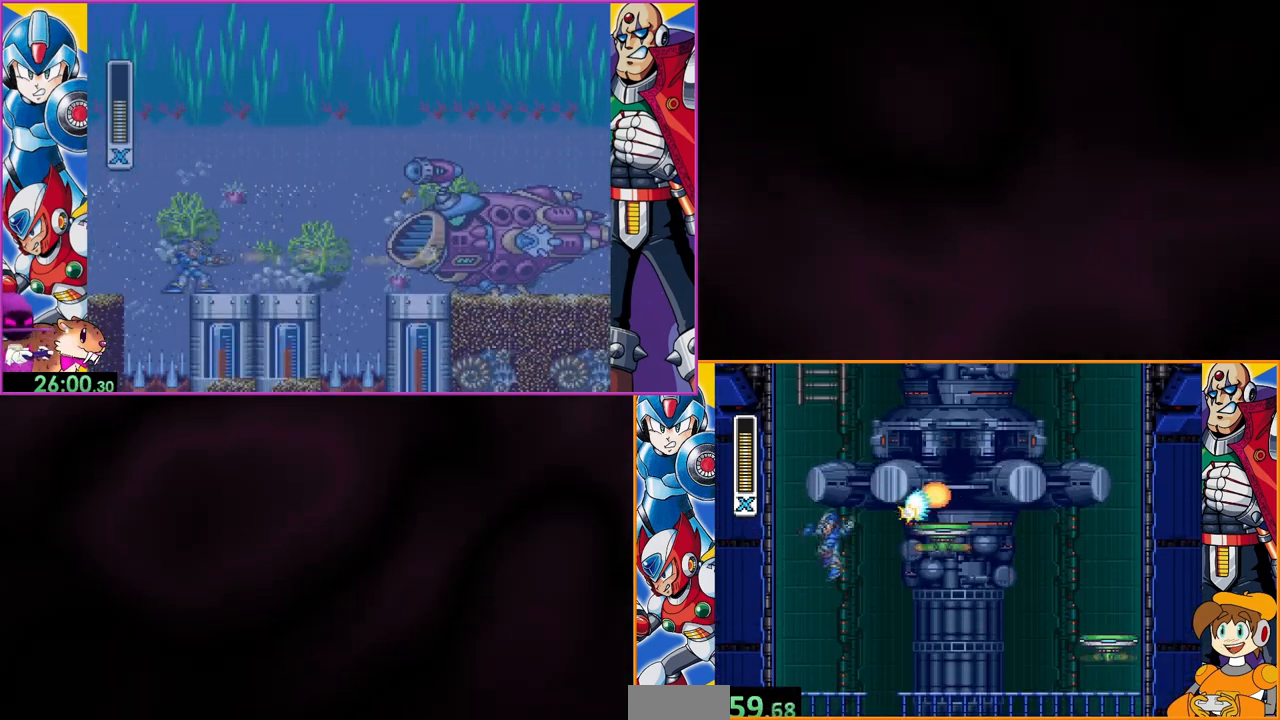
{"buttons": ["B", "Y", "DPAD_LEFT"], "events": [[333, "B", "down"]]}